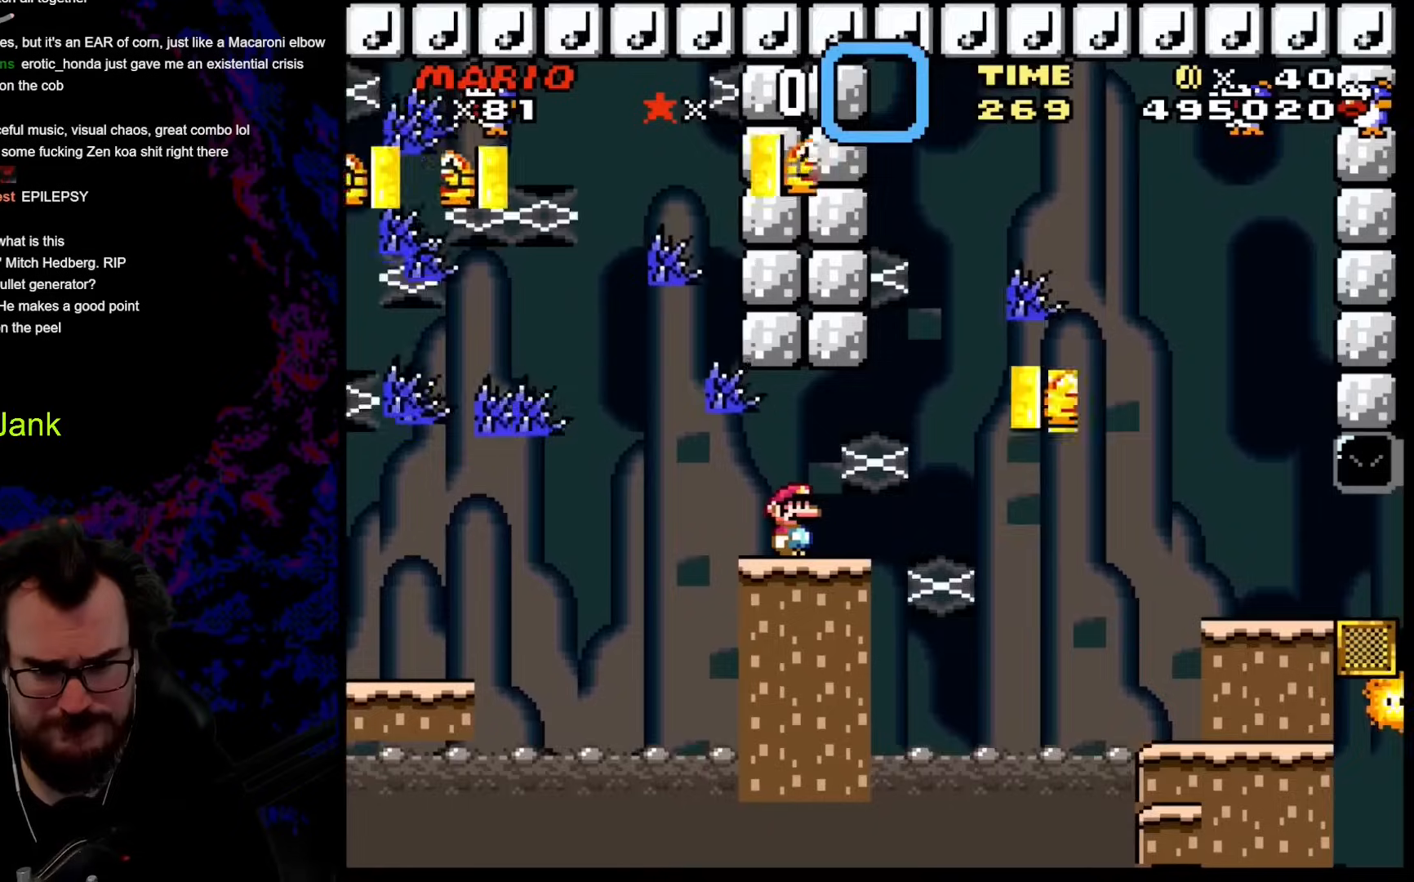
Gameplay with a controller (Nintendo layout); each line is a JSON object with the inputs held at the frame after it. "events" lists button and stick changes between this image and that frame as [ms after this image, input, new state], when the widget could be followed in between. Not read: L3 R3.
{"buttons": ["X", "DPAD_RIGHT"], "events": [[444, "DPAD_RIGHT", "down"]]}
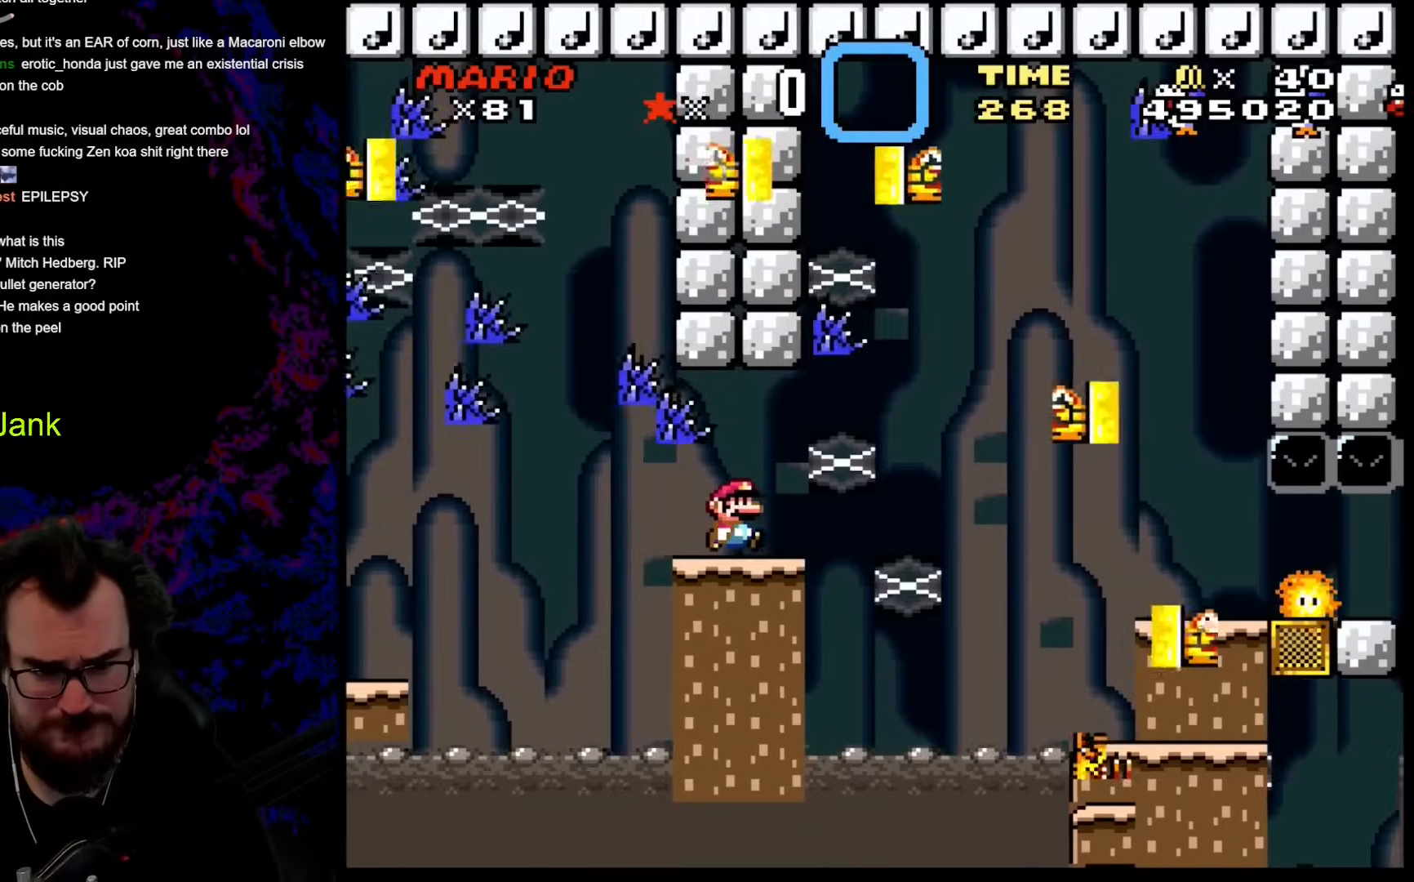
{"buttons": ["A", "X", "DPAD_RIGHT"], "events": [[102, "DPAD_RIGHT", "up"], [393, "DPAD_RIGHT", "down"], [495, "A", "down"]]}
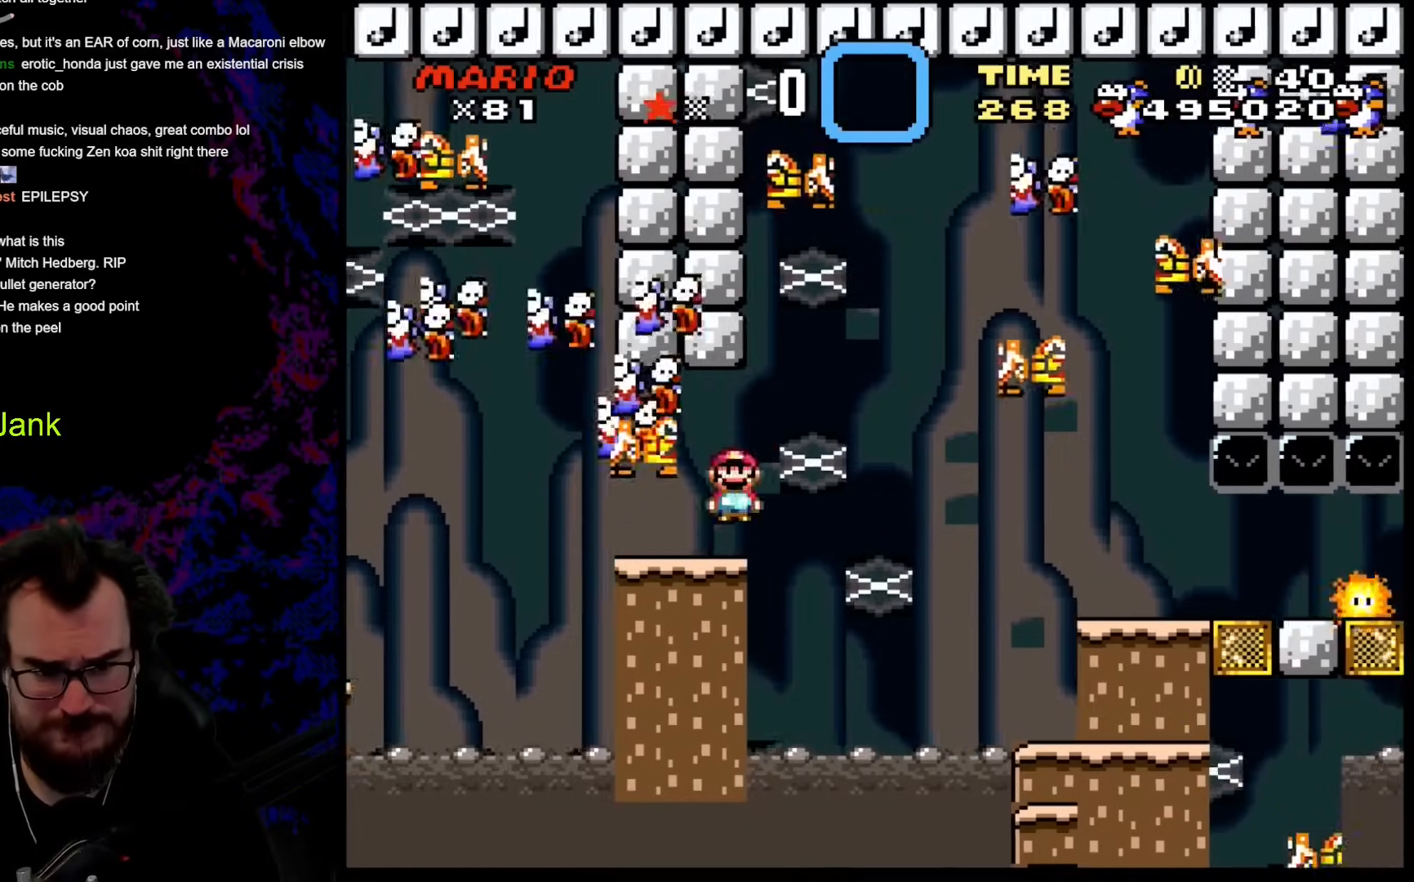
{"buttons": ["X", "DPAD_RIGHT"], "events": [[86, "A", "up"]]}
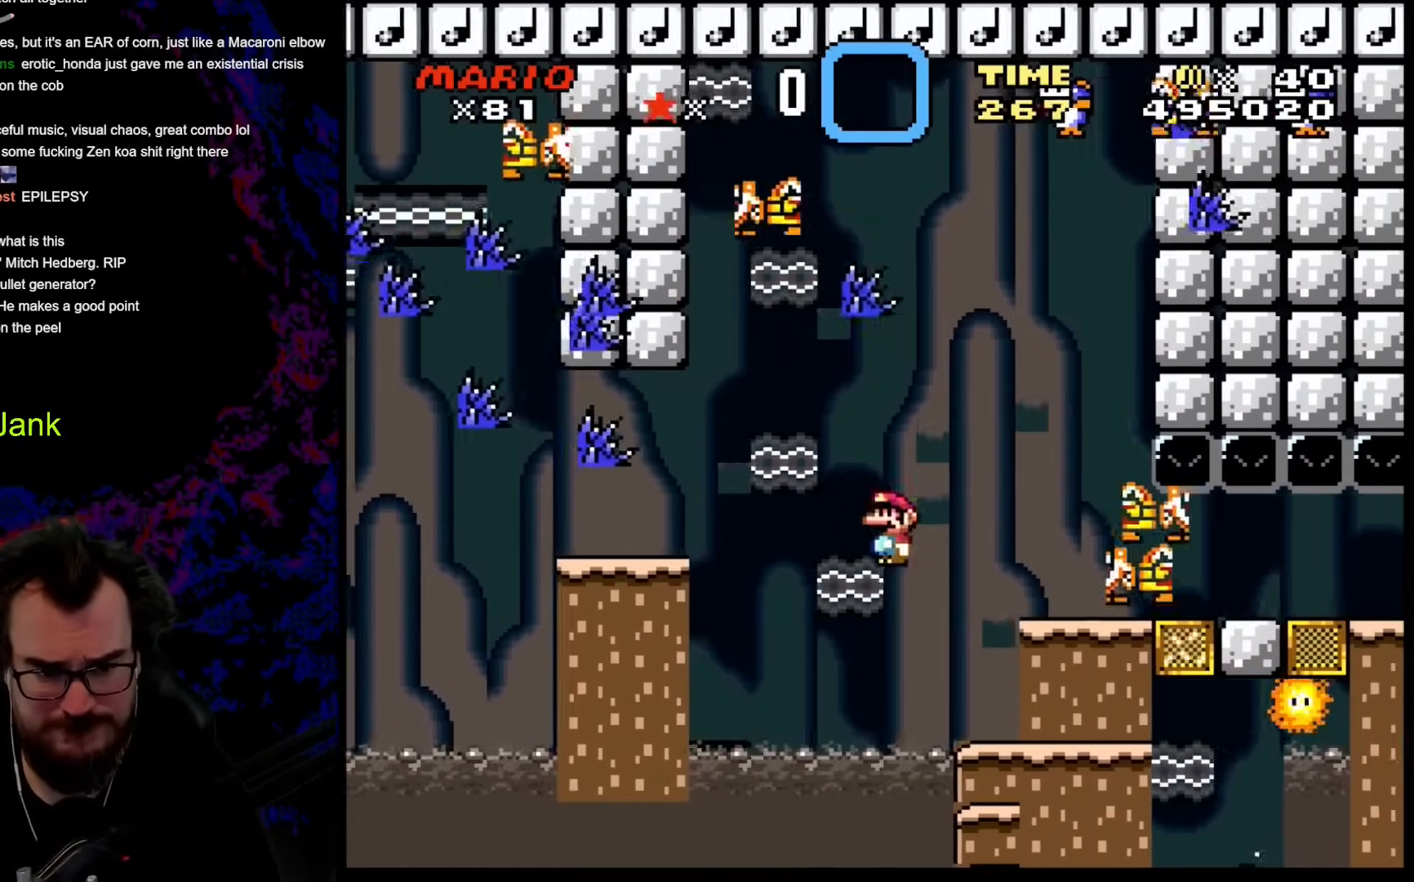
{"buttons": ["A", "X"], "events": [[86, "A", "down"], [188, "DPAD_LEFT", "down"], [188, "DPAD_RIGHT", "up"], [325, "DPAD_LEFT", "up"]]}
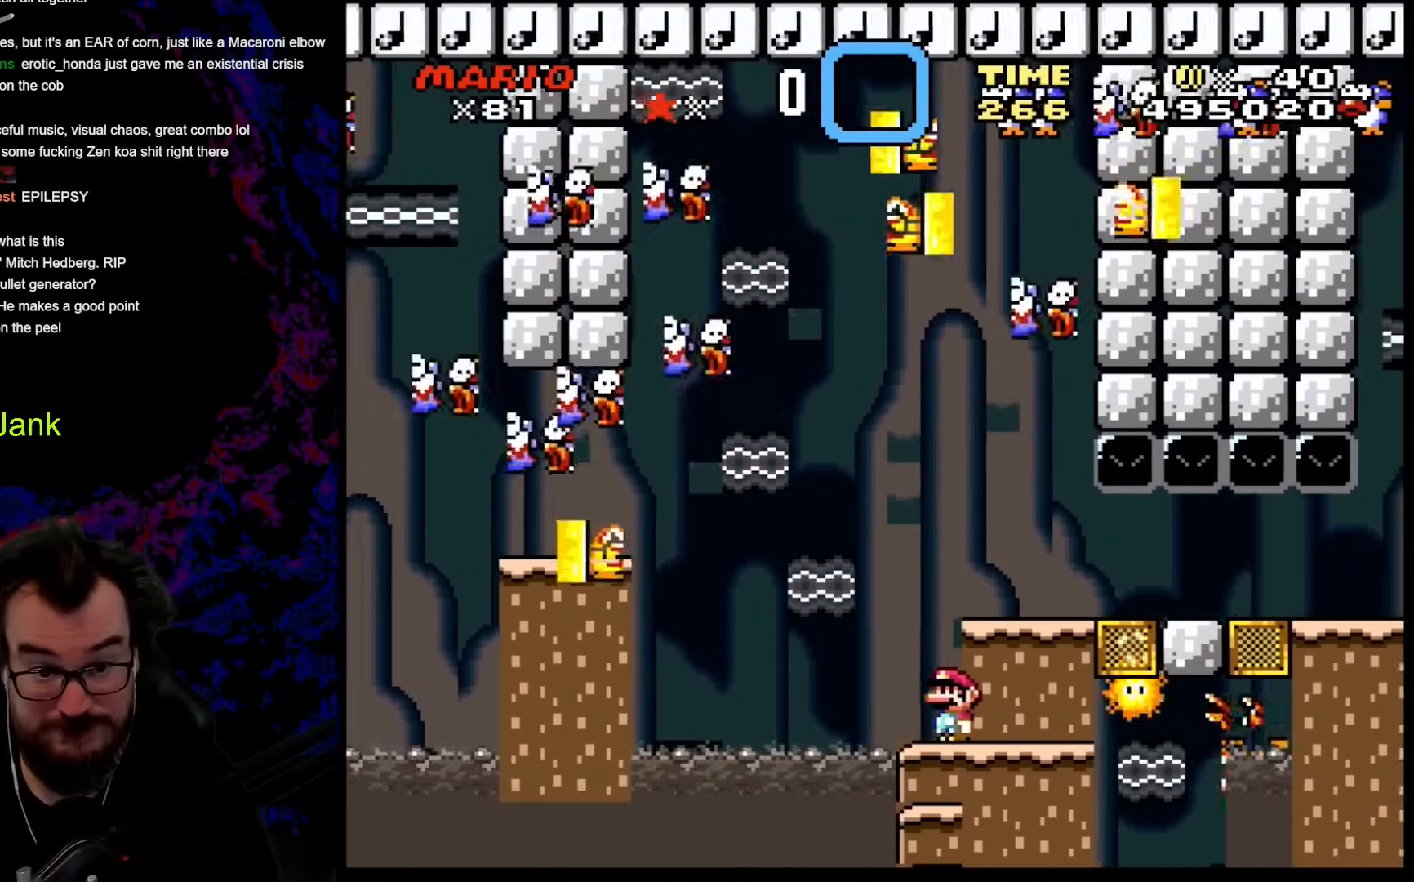
{"buttons": ["A", "X"], "events": []}
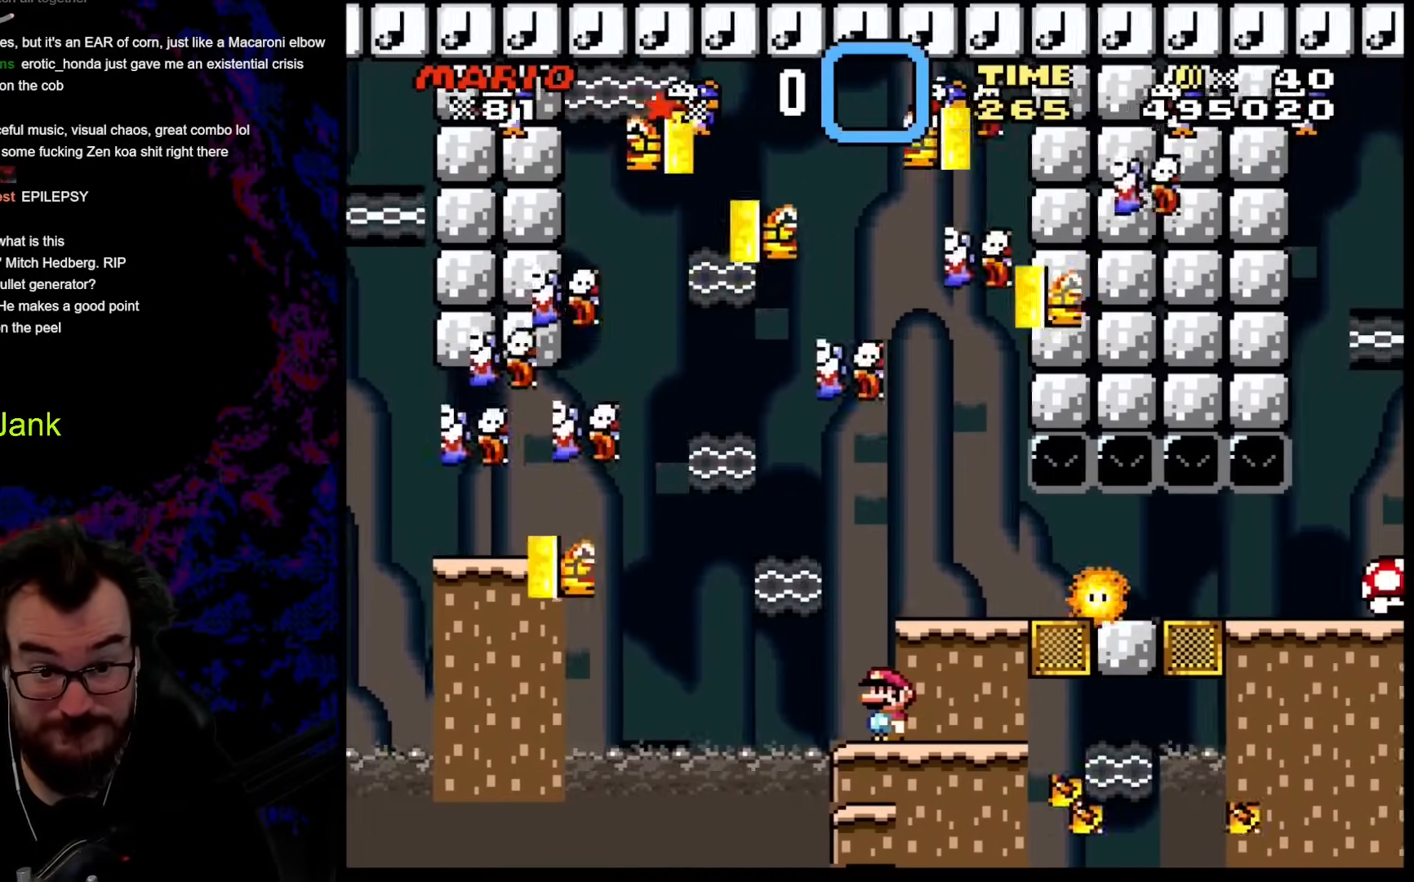
{"buttons": ["X"], "events": [[17, "A", "up"]]}
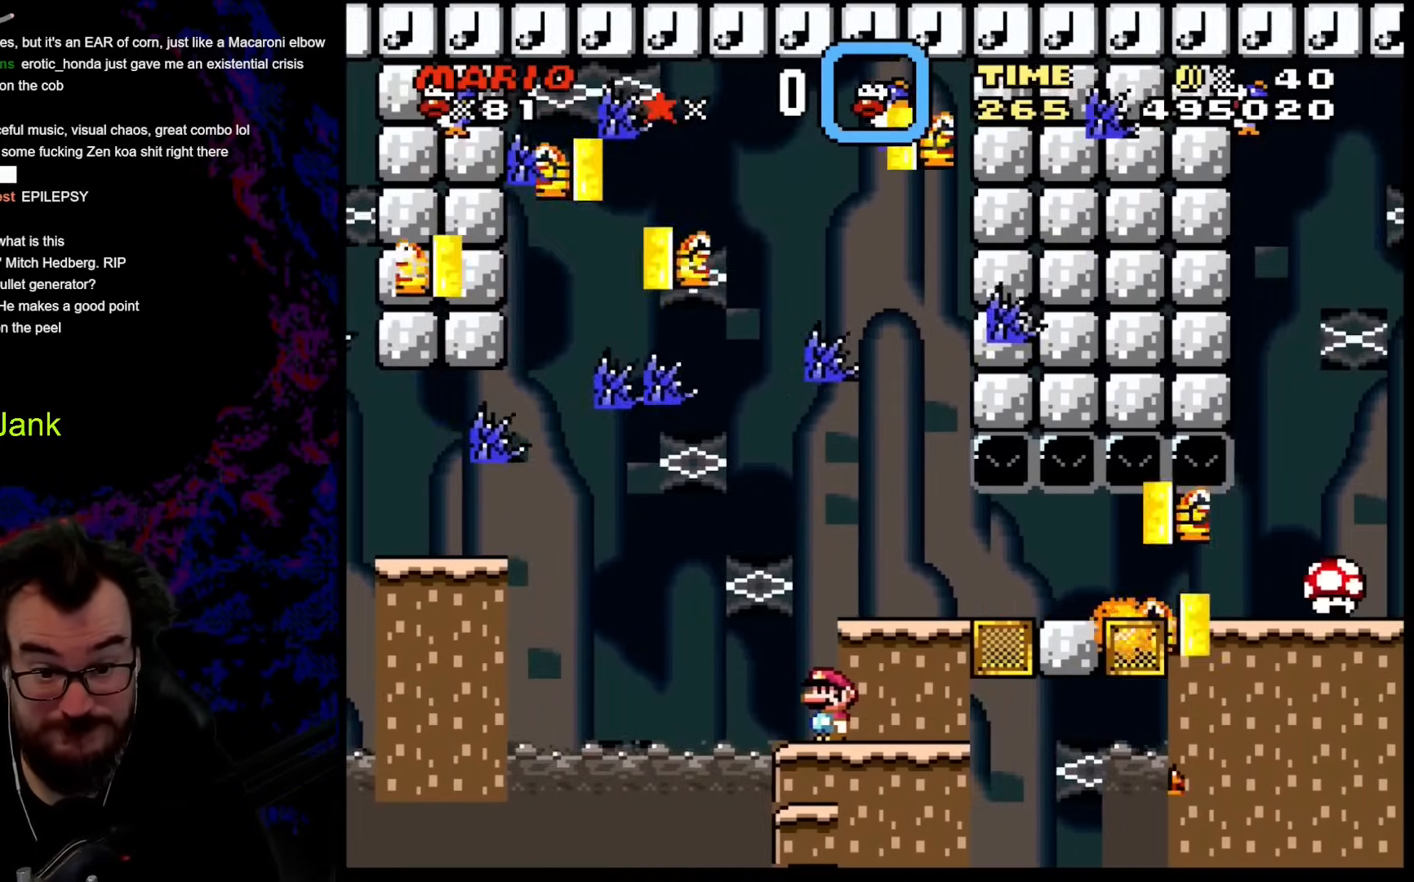
{"buttons": ["X", "DPAD_RIGHT"], "events": [[307, "A", "down"], [324, "DPAD_RIGHT", "down"], [410, "A", "up"]]}
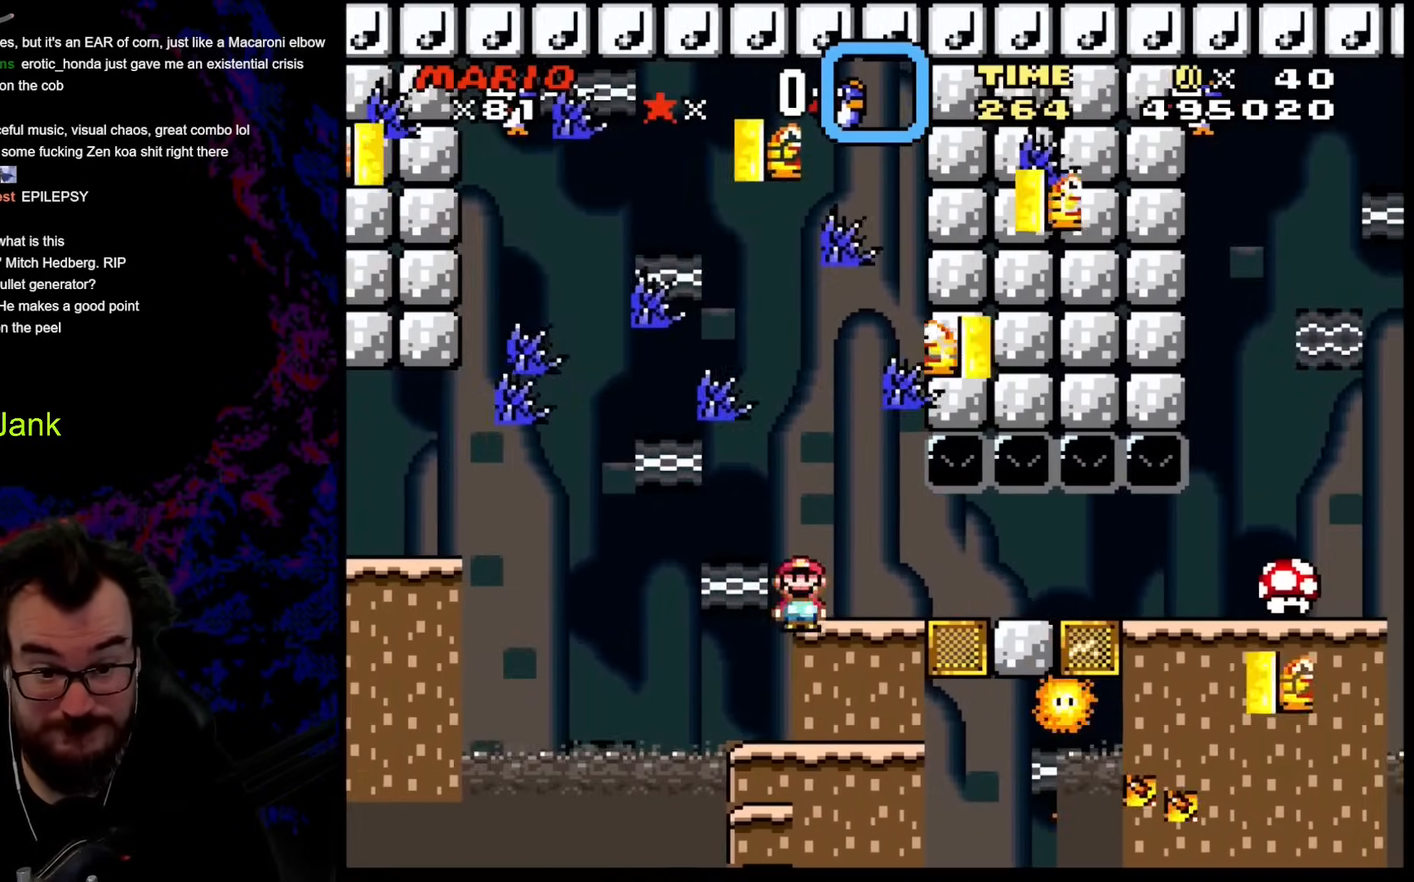
{"buttons": ["A", "X"], "events": [[34, "A", "down"], [307, "DPAD_RIGHT", "up"], [342, "DPAD_LEFT", "down"], [444, "DPAD_LEFT", "up"]]}
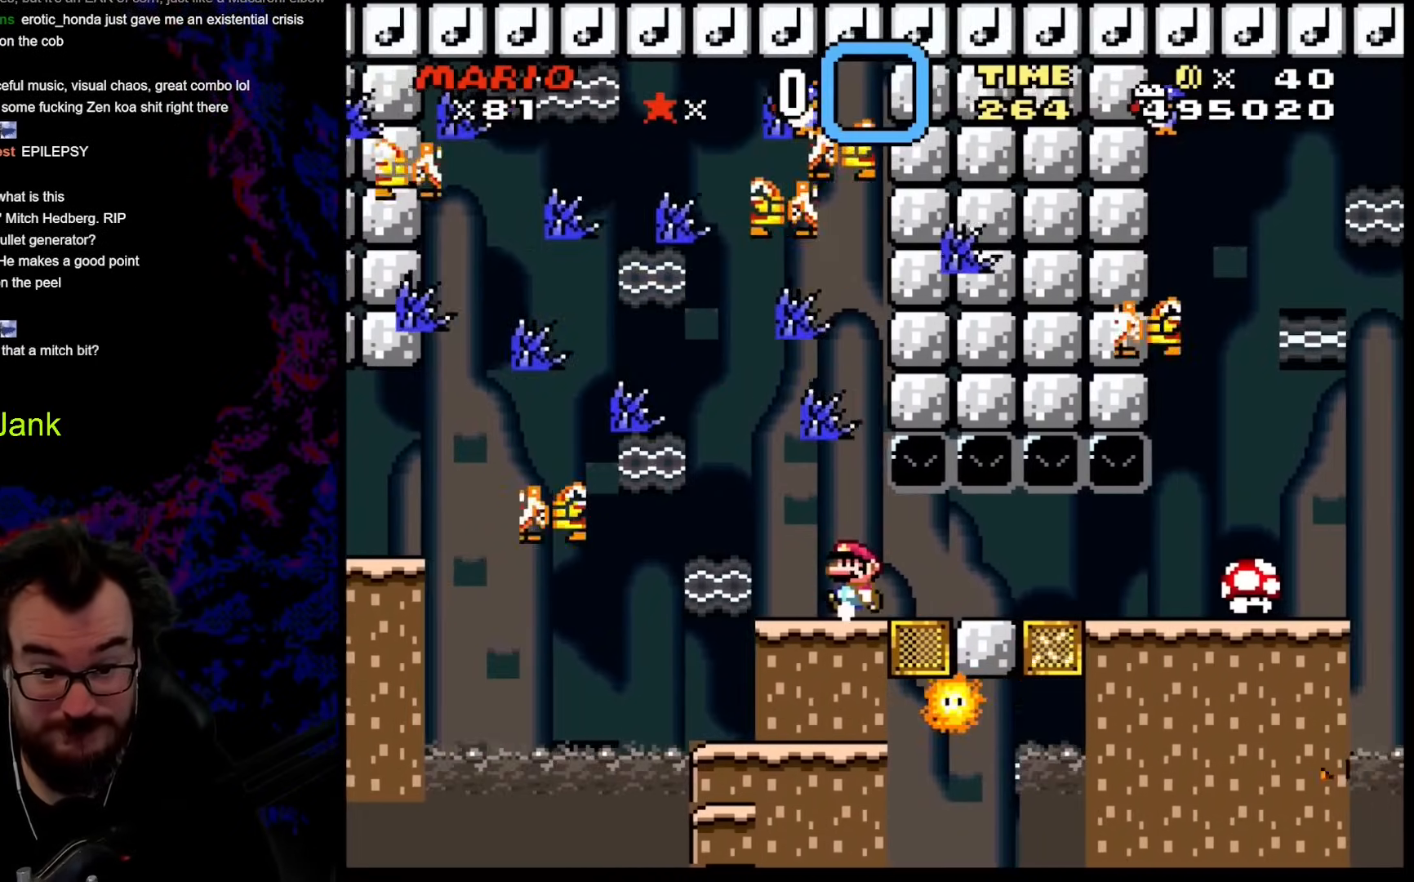
{"buttons": ["A", "X"], "events": []}
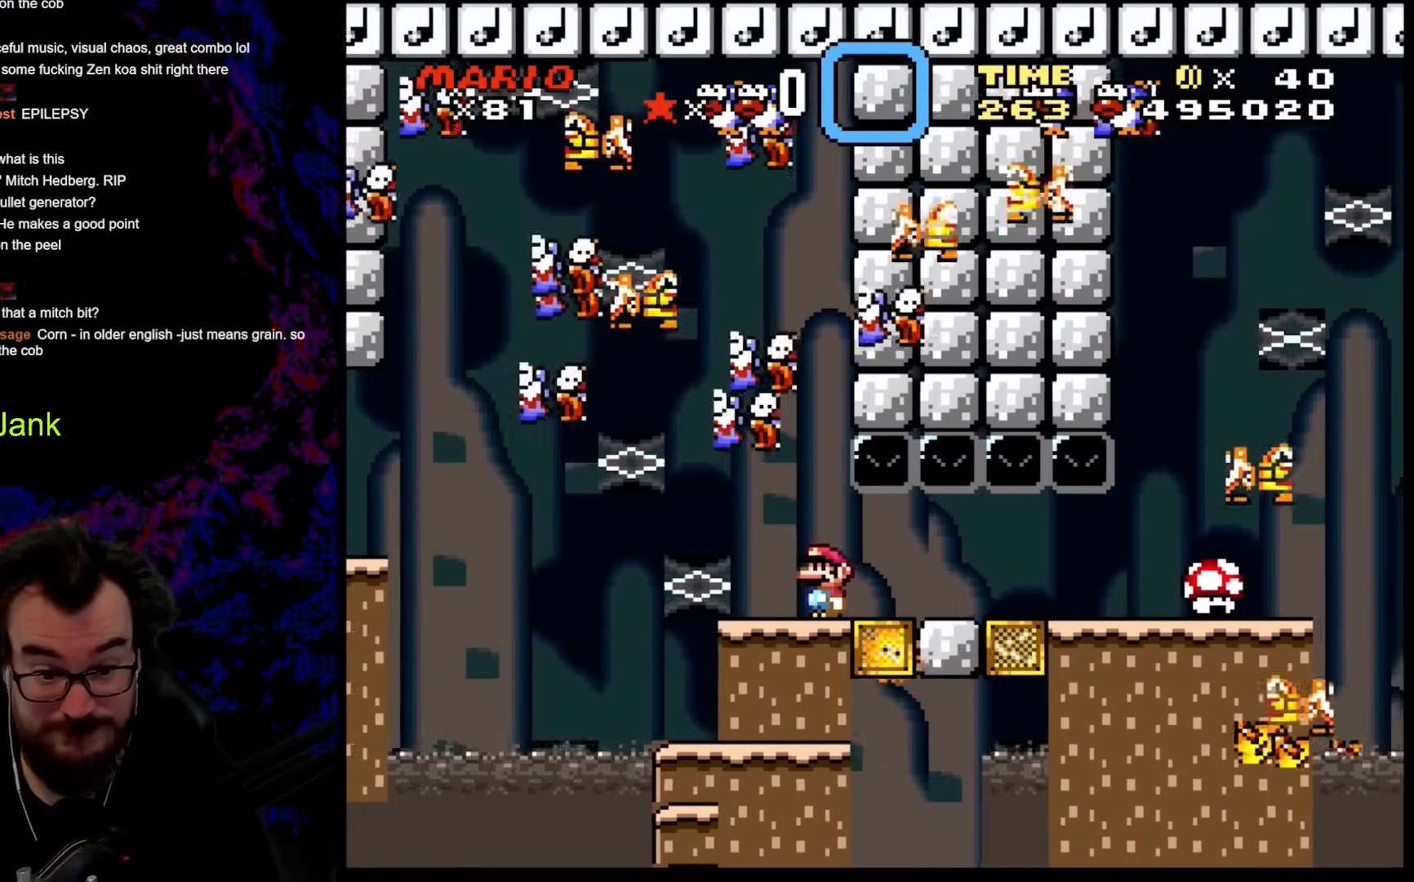
{"buttons": ["A", "X"], "events": []}
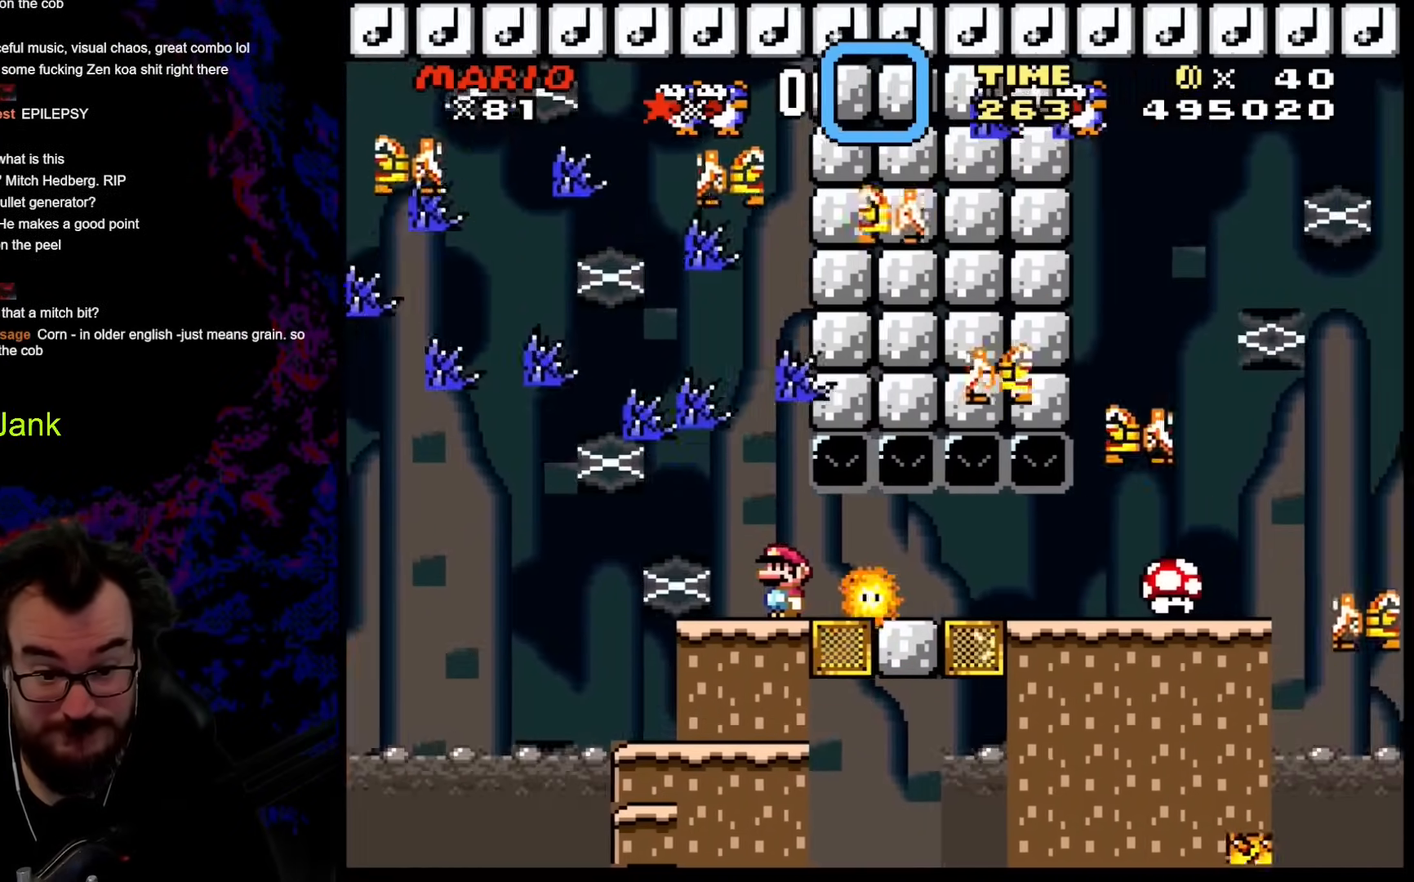
{"buttons": ["A", "X", "DPAD_RIGHT"], "events": [[478, "DPAD_RIGHT", "down"]]}
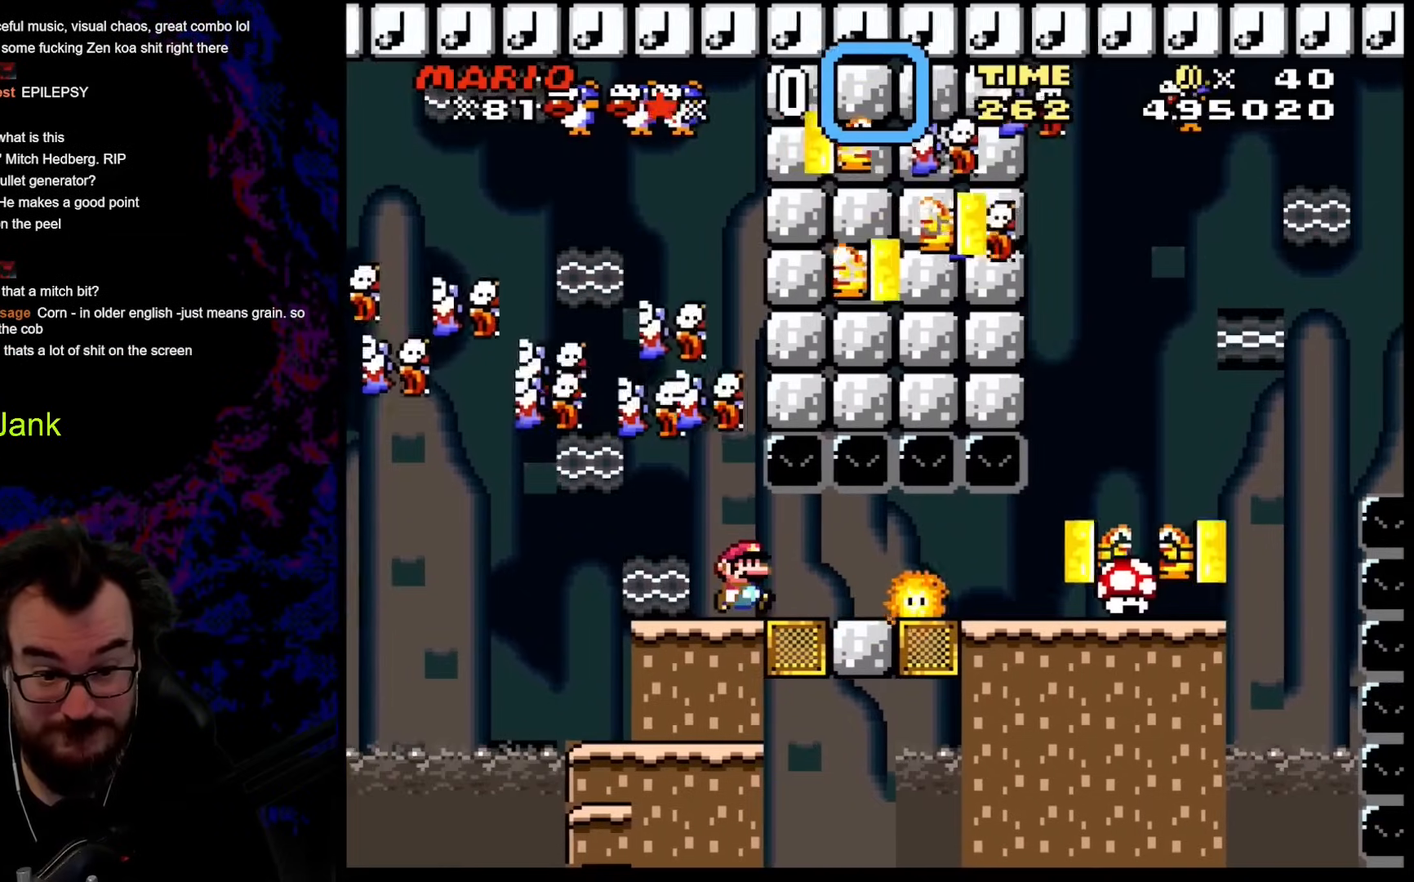
{"buttons": ["A", "X", "DPAD_RIGHT"], "events": [[137, "DPAD_RIGHT", "up"], [222, "DPAD_RIGHT", "down"]]}
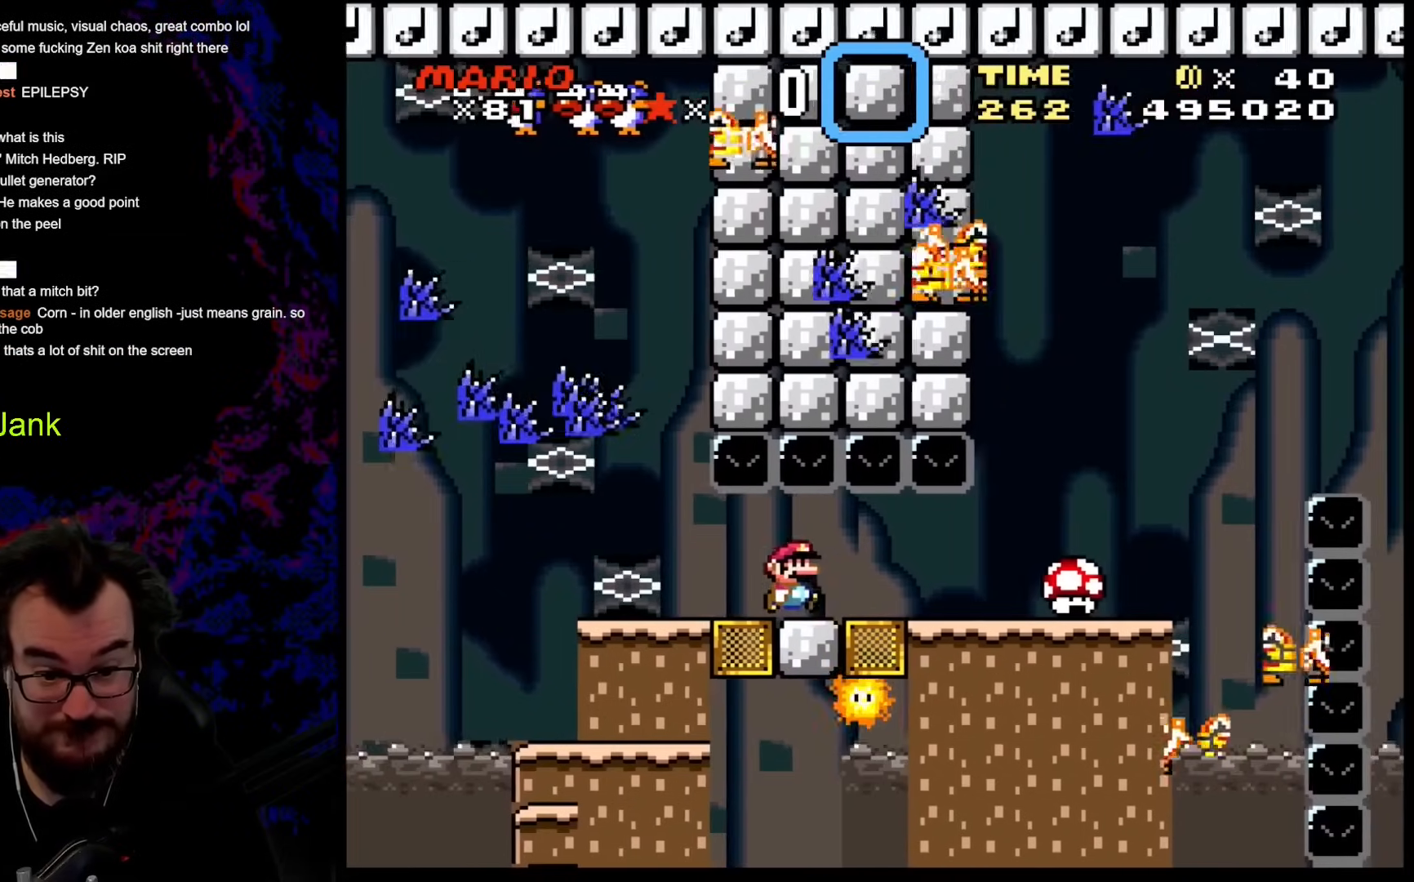
{"buttons": ["X"], "events": [[461, "A", "up"], [461, "DPAD_RIGHT", "up"]]}
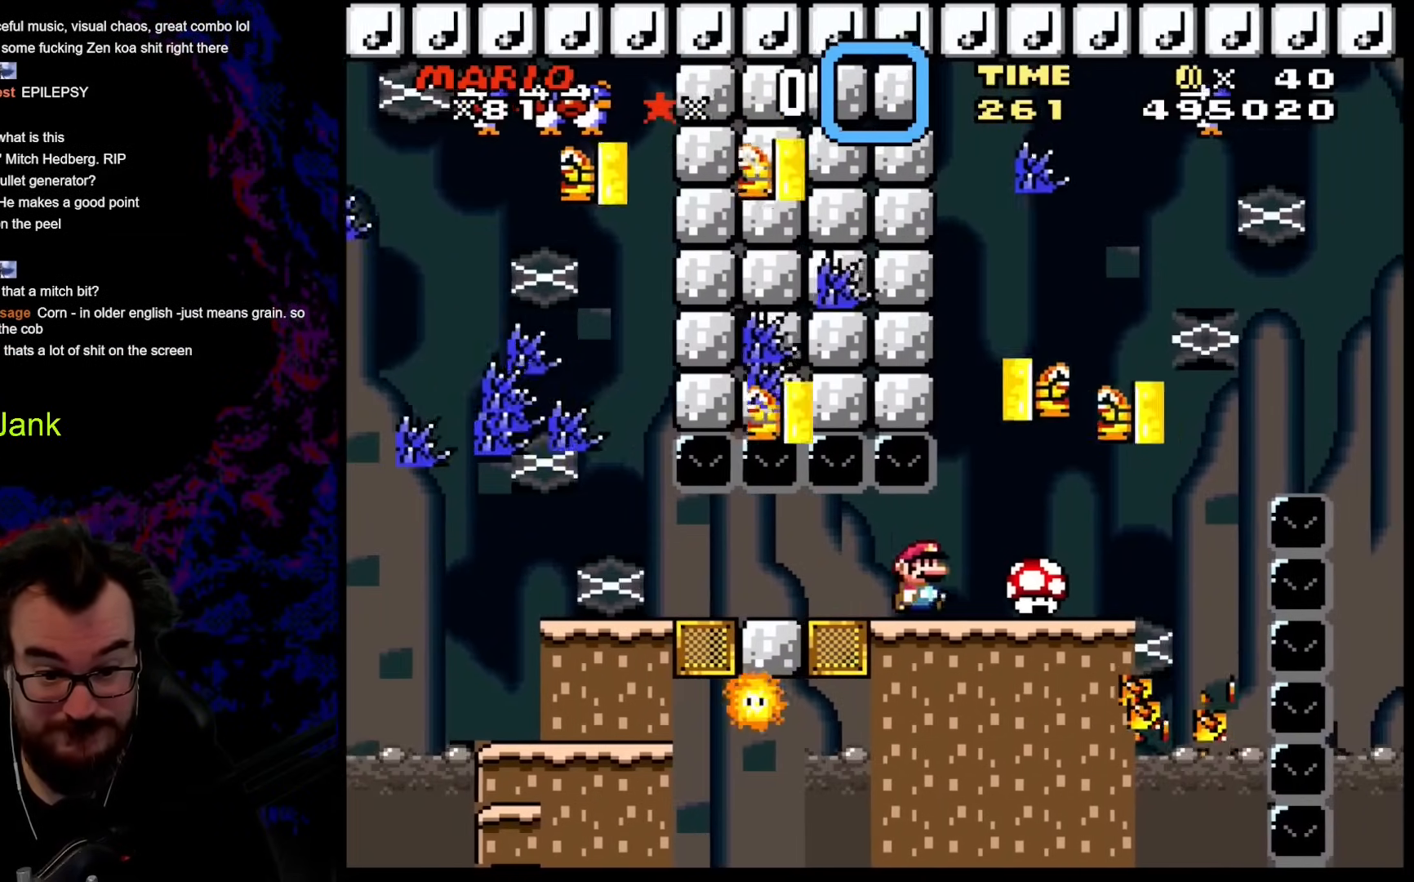
{"buttons": ["X", "DPAD_LEFT"], "events": [[51, "DPAD_LEFT", "down"], [222, "DPAD_LEFT", "up"], [256, "DPAD_RIGHT", "down"], [444, "DPAD_DOWN", "down"], [444, "DPAD_RIGHT", "up"], [461, "DPAD_DOWN", "up"], [461, "DPAD_LEFT", "down"]]}
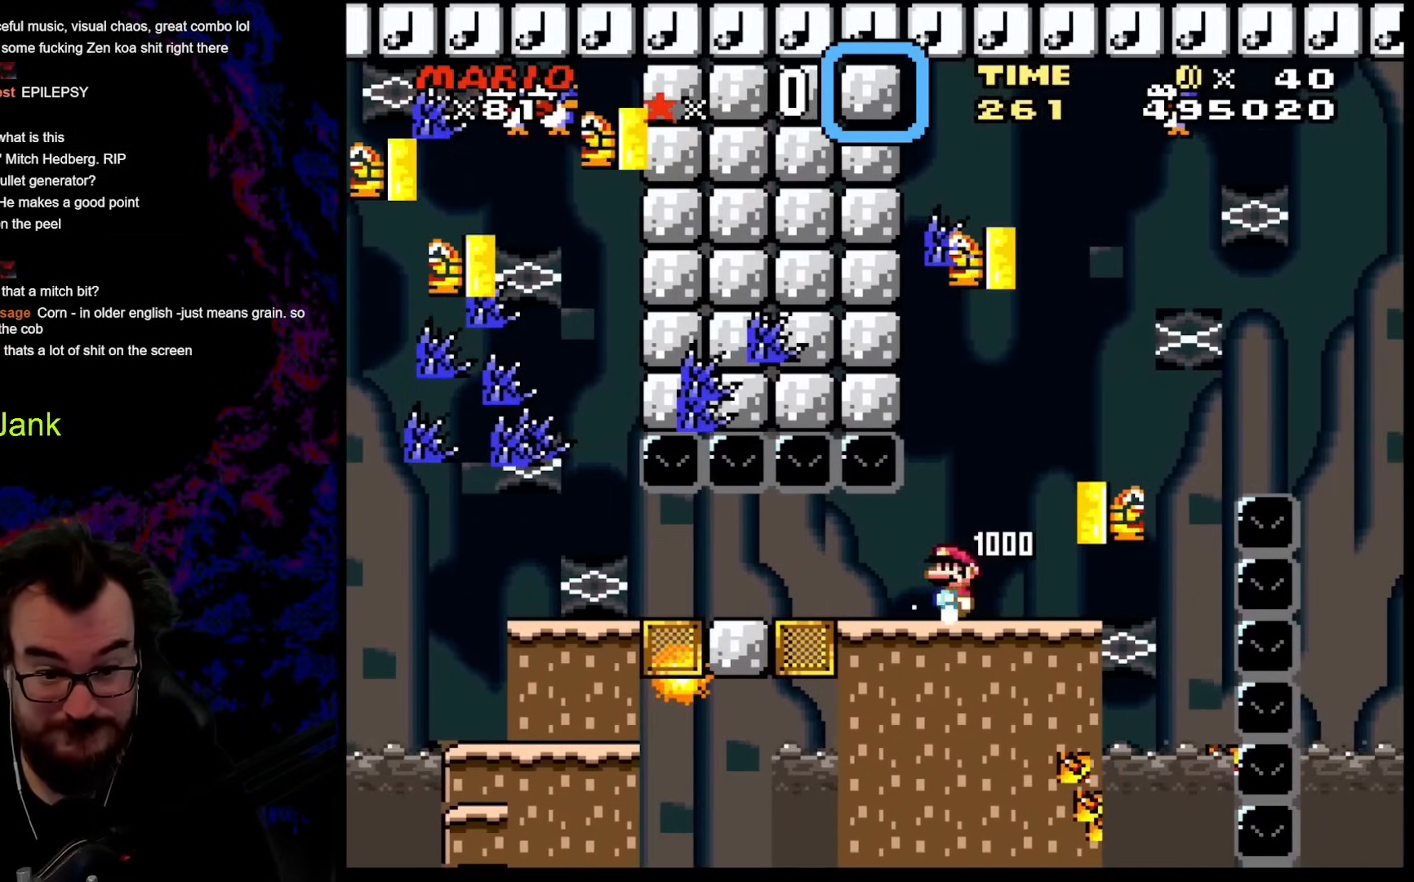
{"buttons": ["X"], "events": [[102, "DPAD_LEFT", "up"]]}
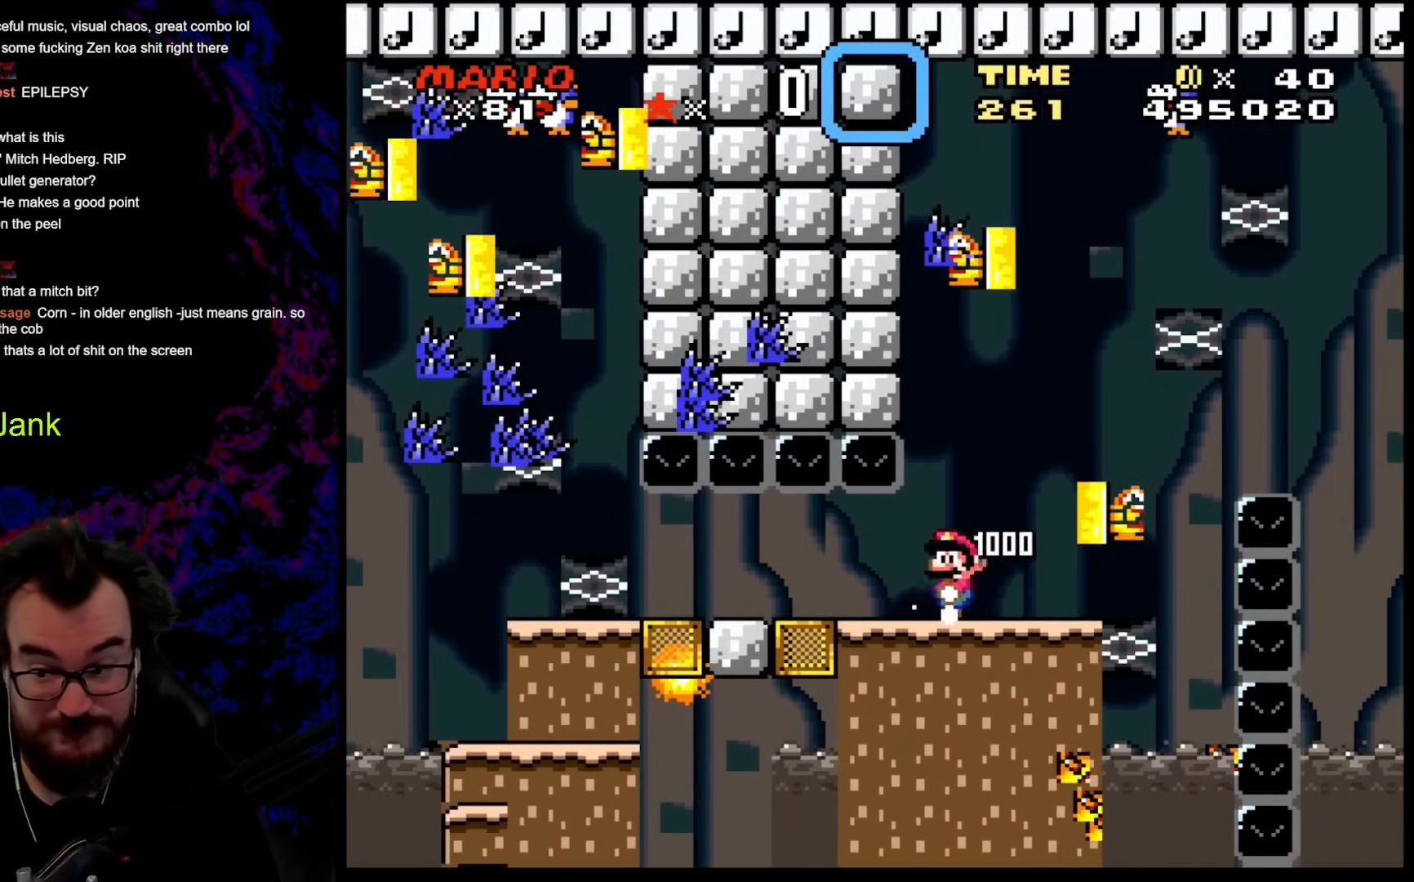
{"buttons": ["X"], "events": []}
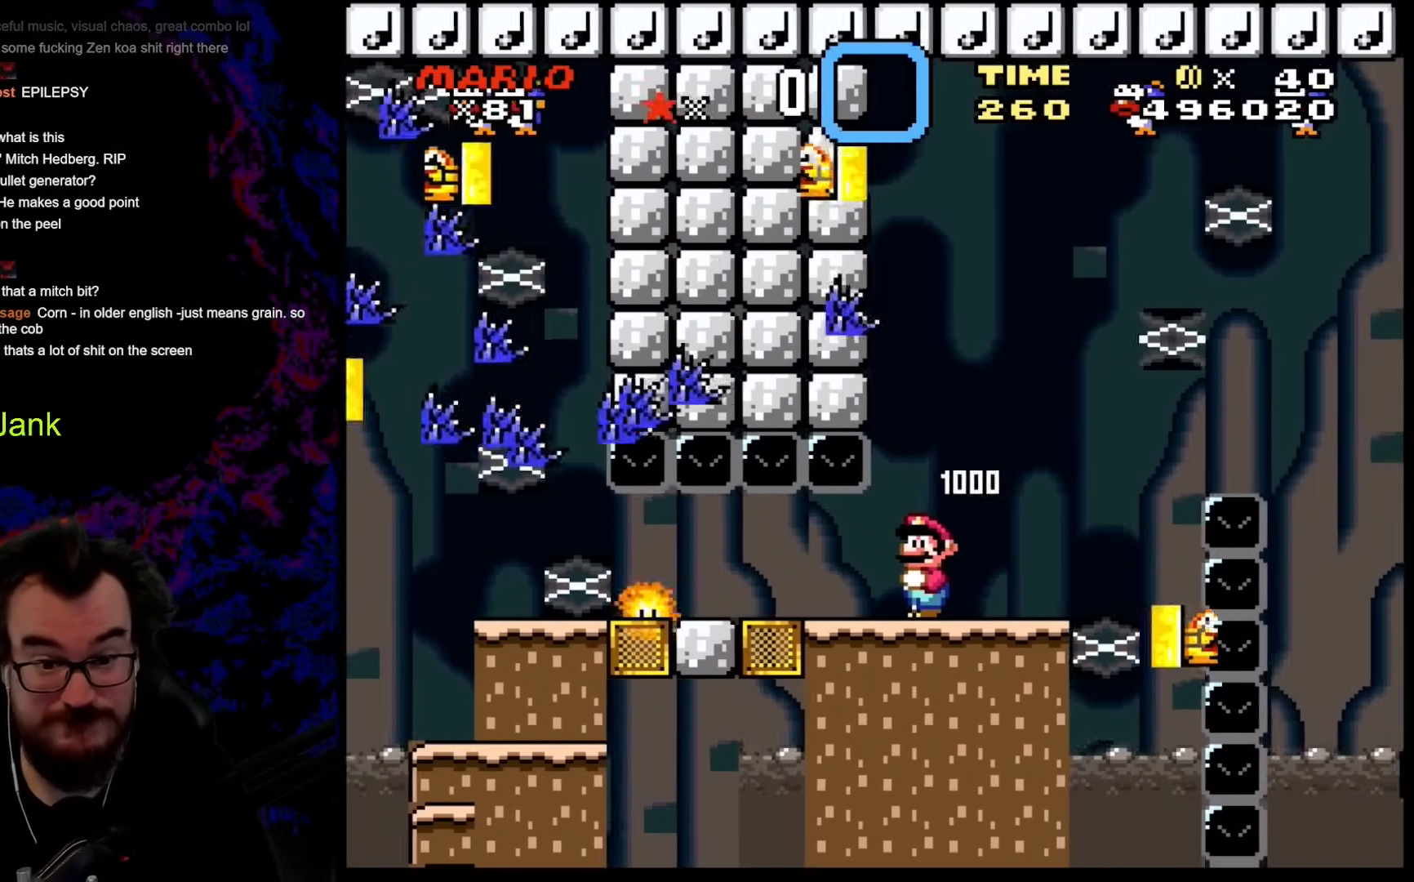
{"buttons": ["X", "DPAD_RIGHT"], "events": [[461, "DPAD_RIGHT", "down"]]}
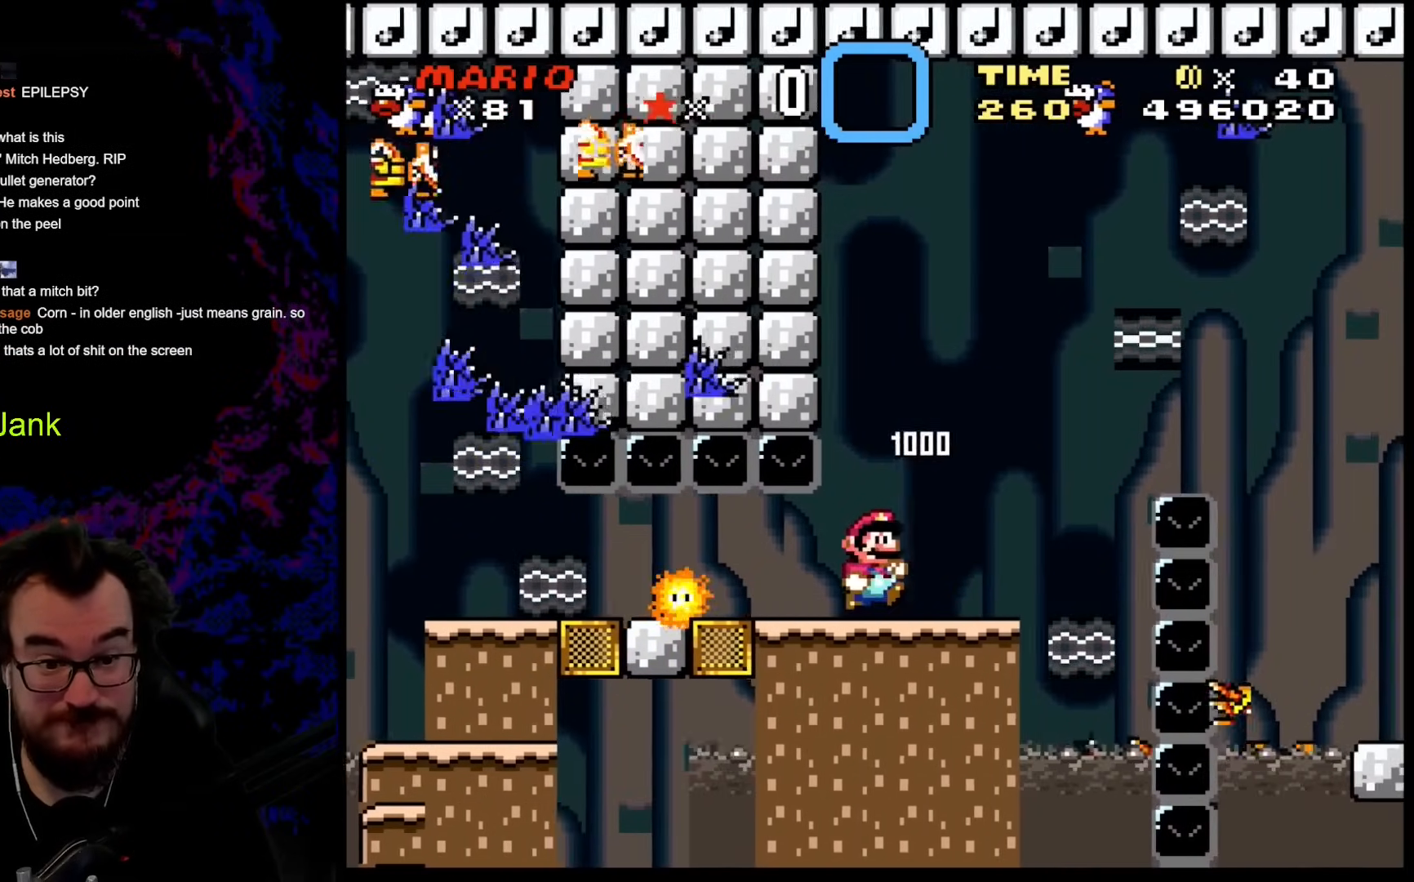
{"buttons": ["X"], "events": [[102, "DPAD_RIGHT", "up"], [358, "DPAD_RIGHT", "down"], [461, "DPAD_RIGHT", "up"]]}
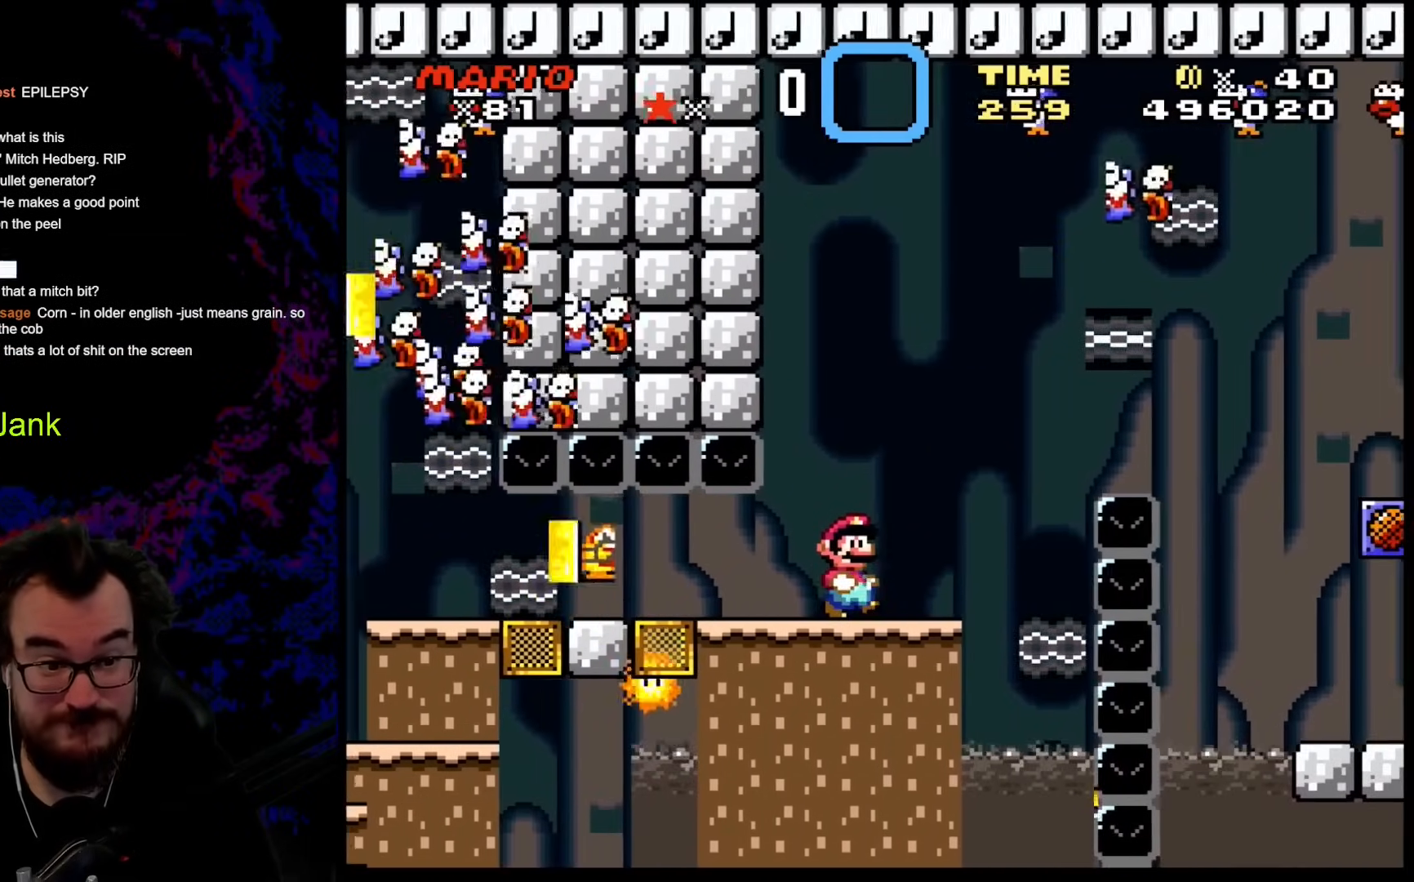
{"buttons": ["Y"], "events": [[256, "X", "up"], [342, "Y", "down"]]}
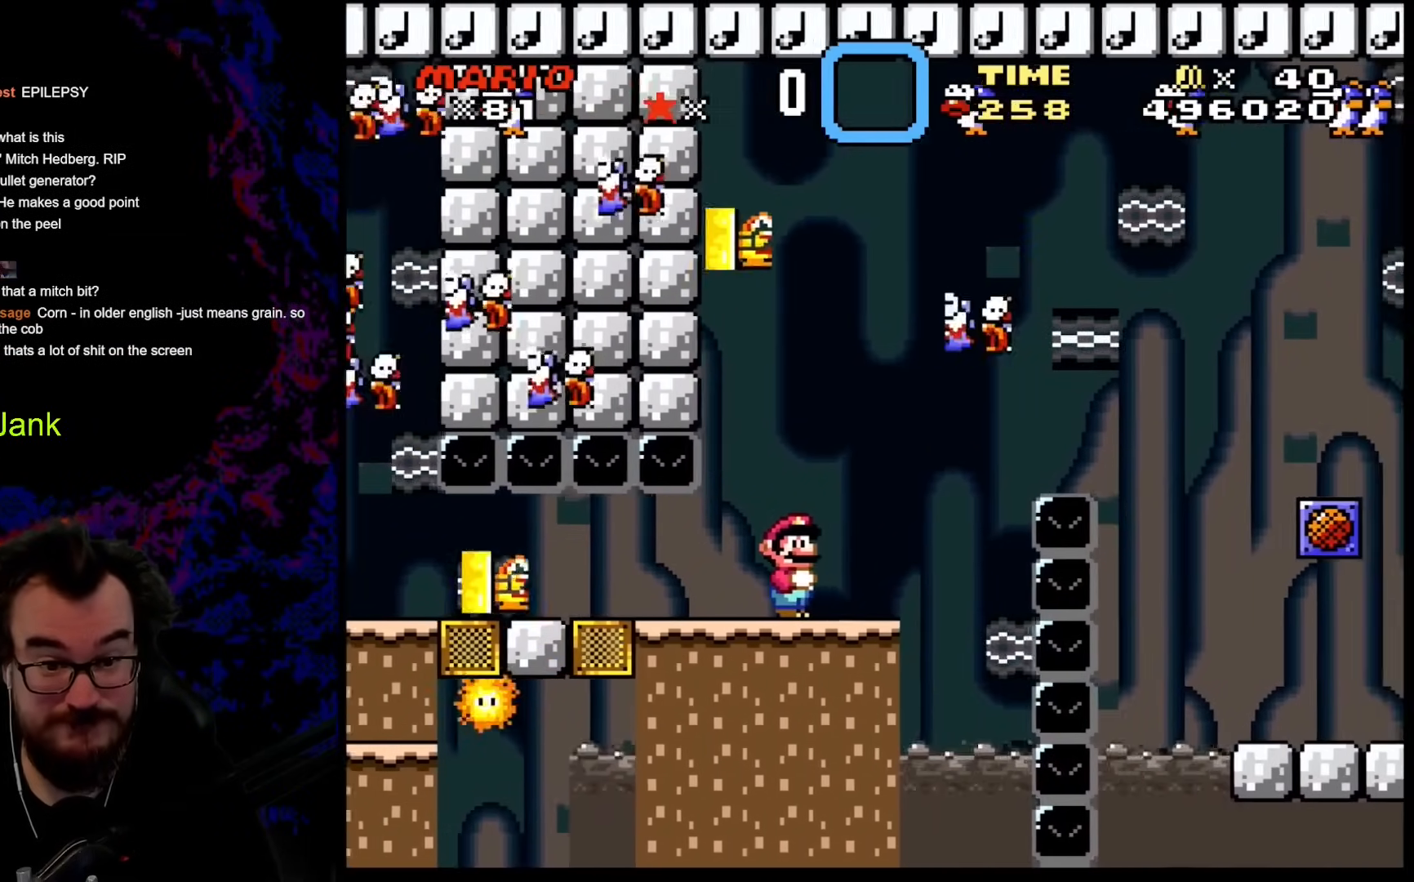
{"buttons": ["Y"], "events": []}
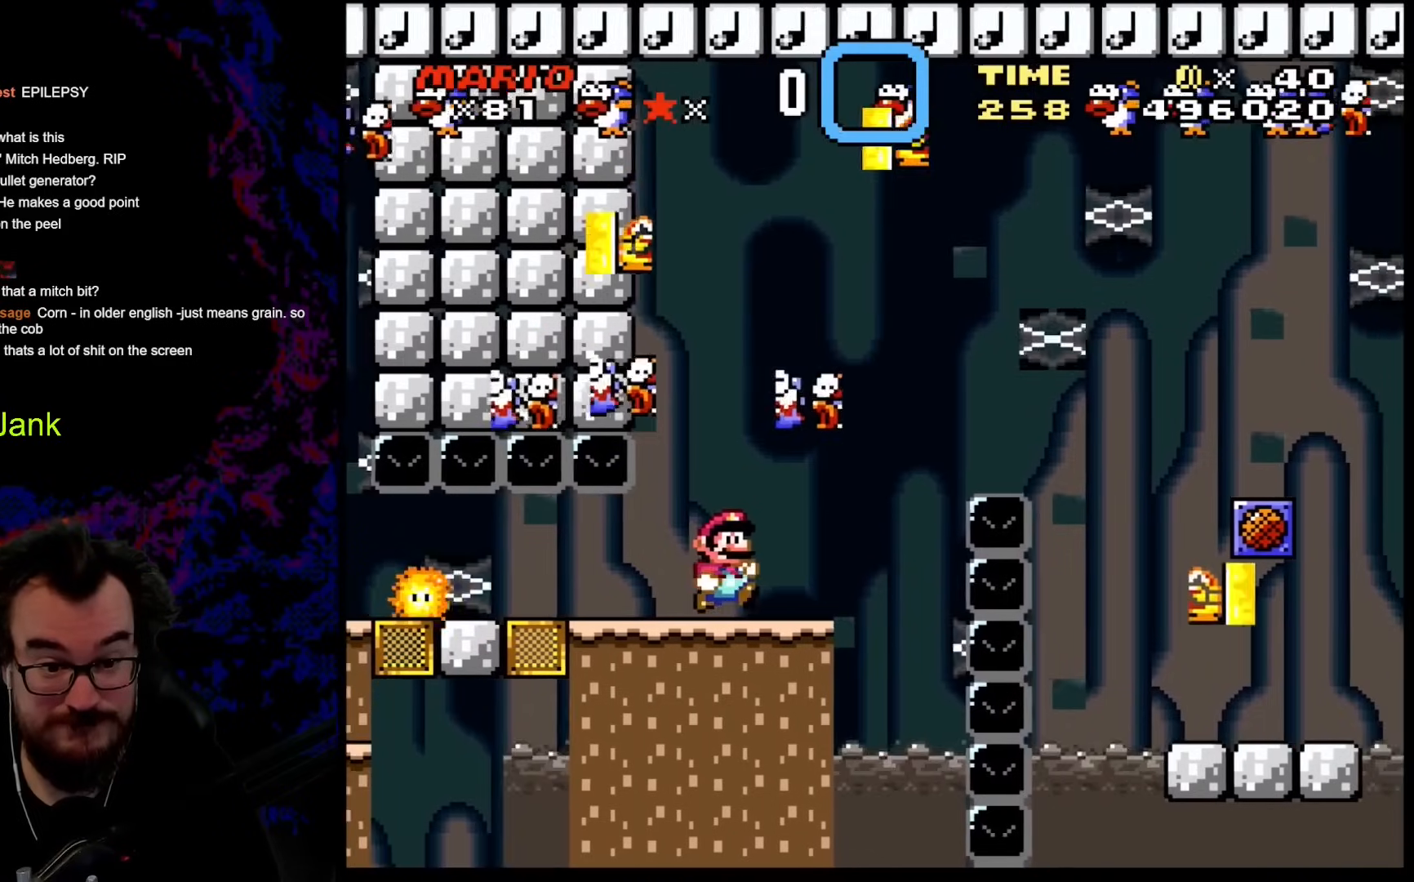
{"buttons": ["B", "Y", "DPAD_DOWN", "DPAD_RIGHT"], "events": [[17, "DPAD_RIGHT", "down"], [290, "DPAD_DOWN", "down"], [376, "B", "down"]]}
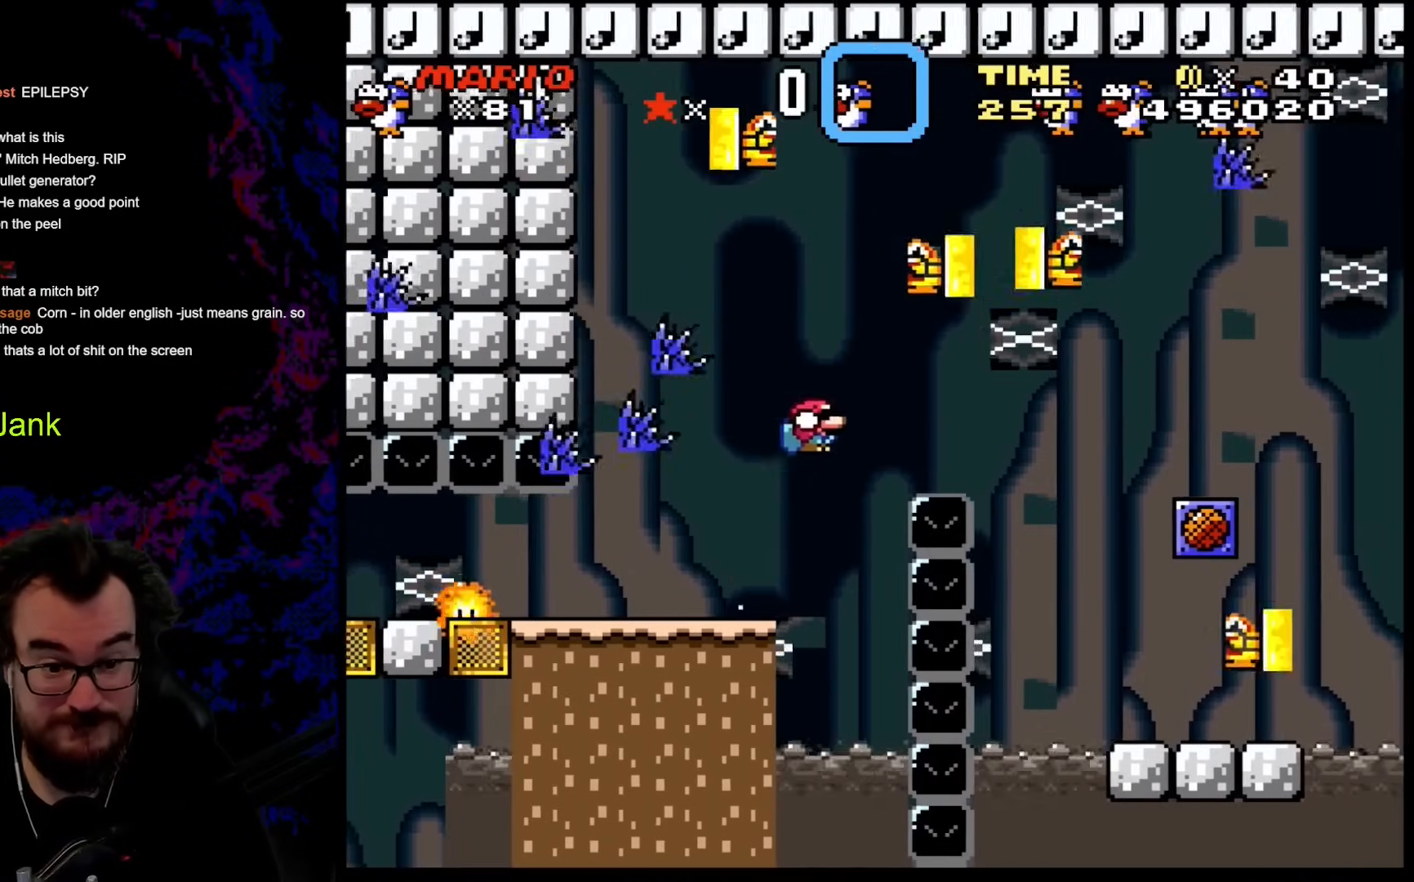
{"buttons": ["Y", "DPAD_RIGHT"], "events": [[103, "B", "up"], [239, "B", "down"], [256, "B", "up"], [325, "DPAD_DOWN", "up"], [376, "B", "down"], [461, "B", "up"]]}
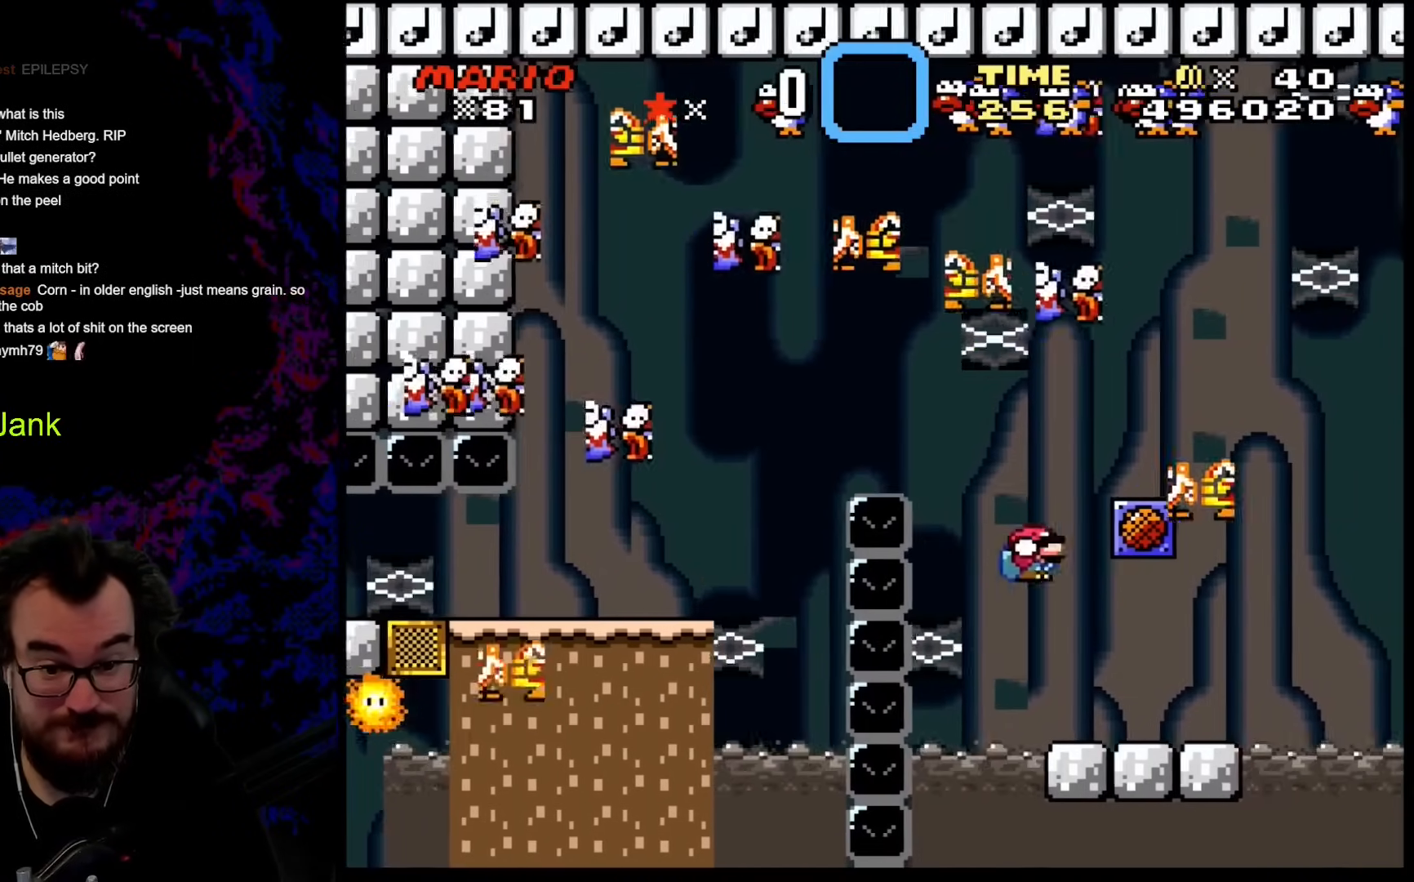
{"buttons": ["Y"], "events": [[137, "DPAD_DOWN", "down"], [137, "DPAD_RIGHT", "up"], [154, "DPAD_DOWN", "up"], [154, "DPAD_LEFT", "down"], [257, "B", "down"], [257, "DPAD_LEFT", "up"], [393, "B", "up"]]}
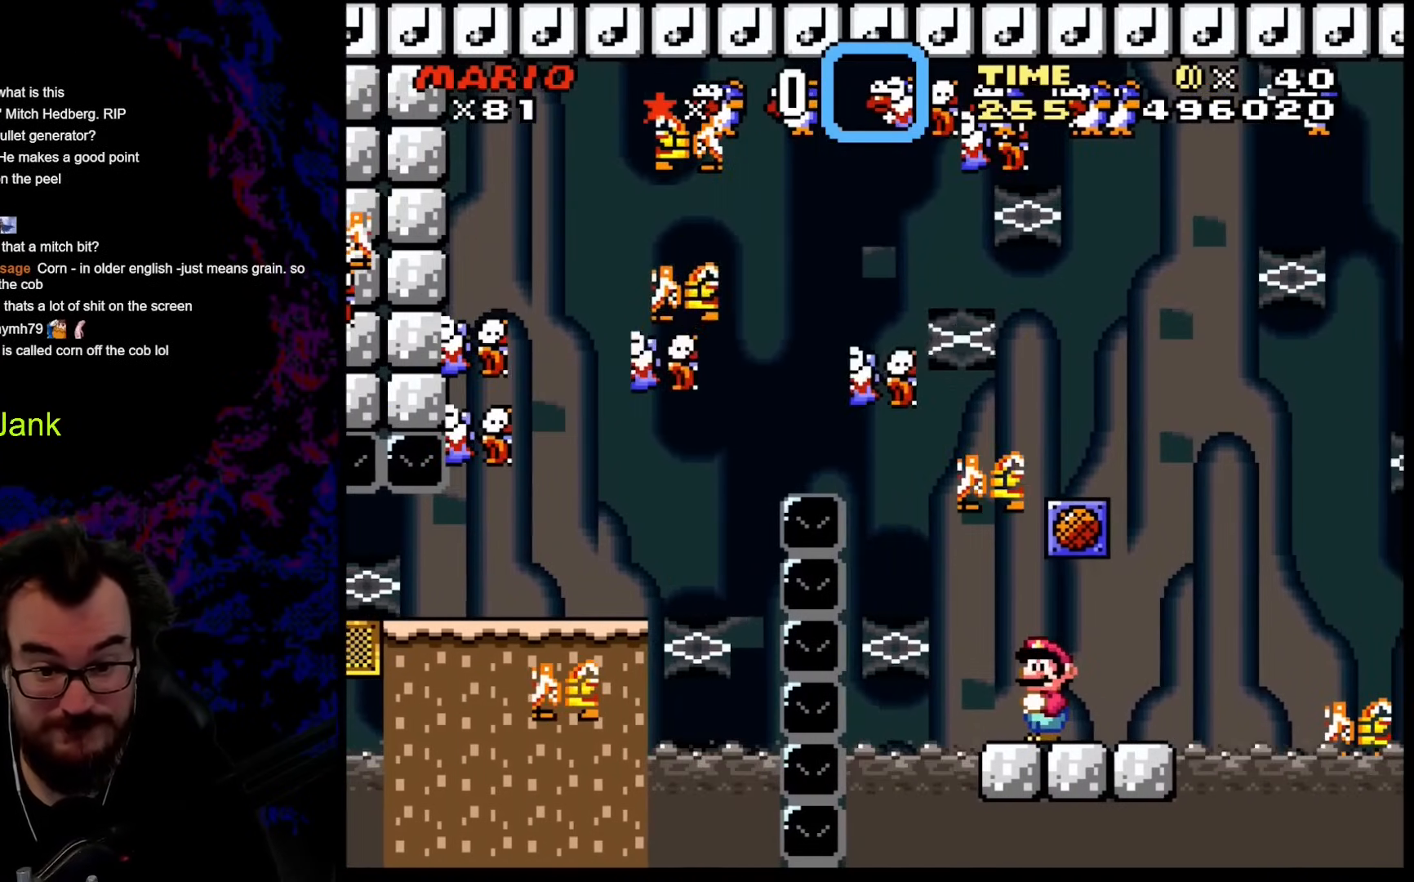
{"buttons": [], "events": [[478, "Y", "up"]]}